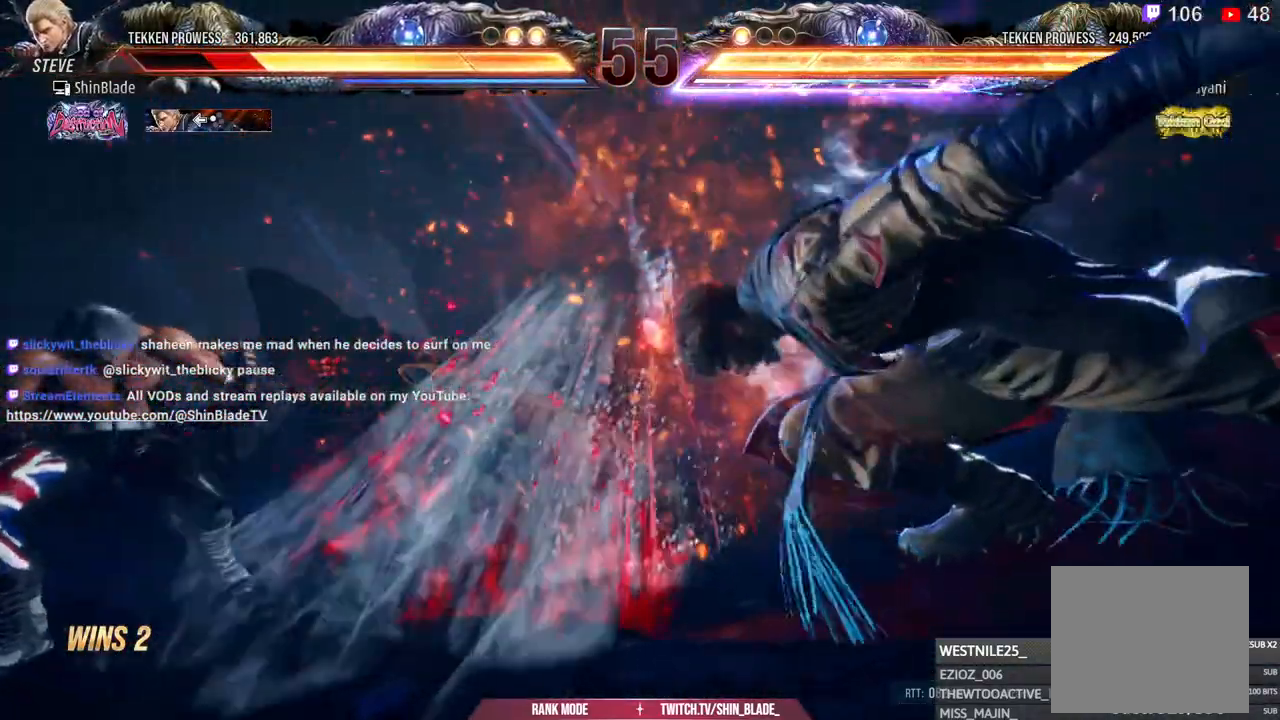
Gameplay with a controller (PlayStation layout); each line is a JSON object with the inputs held at the frame after it. "events" lists button and stick changes between this image and that frame as [ms after this image, input, new state], when the widget could be followed in between. Not read: START.
{"buttons": ["SQUARE", "DPAD_LEFT"], "left_stick": "center", "right_stick": "center", "events": [[50, "SQUARE", "down"], [167, "DPAD_LEFT", "down"], [167, "SQUARE", "up"], [300, "SQUARE", "down"], [383, "SQUARE", "up"], [467, "DPAD_UP", "up"], [483, "SQUARE", "down"]]}
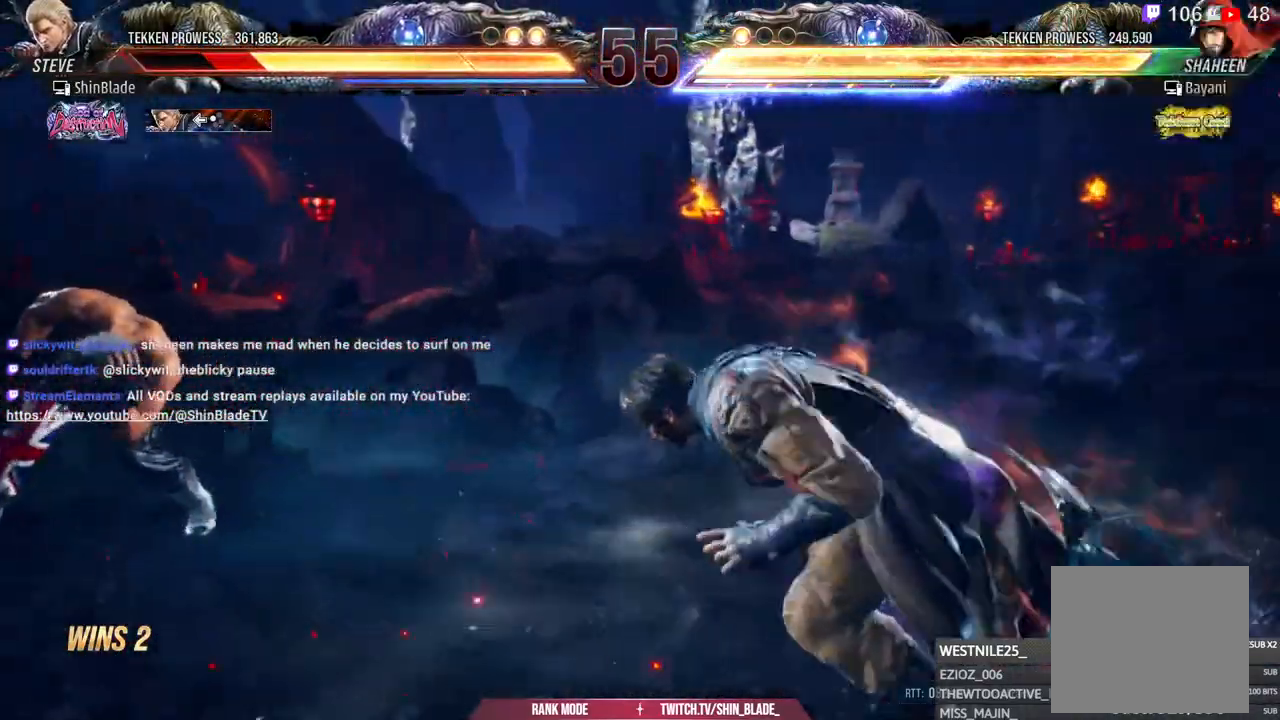
{"buttons": ["DPAD_DOWN", "DPAD_LEFT"], "left_stick": "center", "right_stick": "center", "events": [[117, "SQUARE", "up"], [150, "DPAD_LEFT", "up"], [267, "DPAD_LEFT", "down"], [450, "DPAD_DOWN", "down"]]}
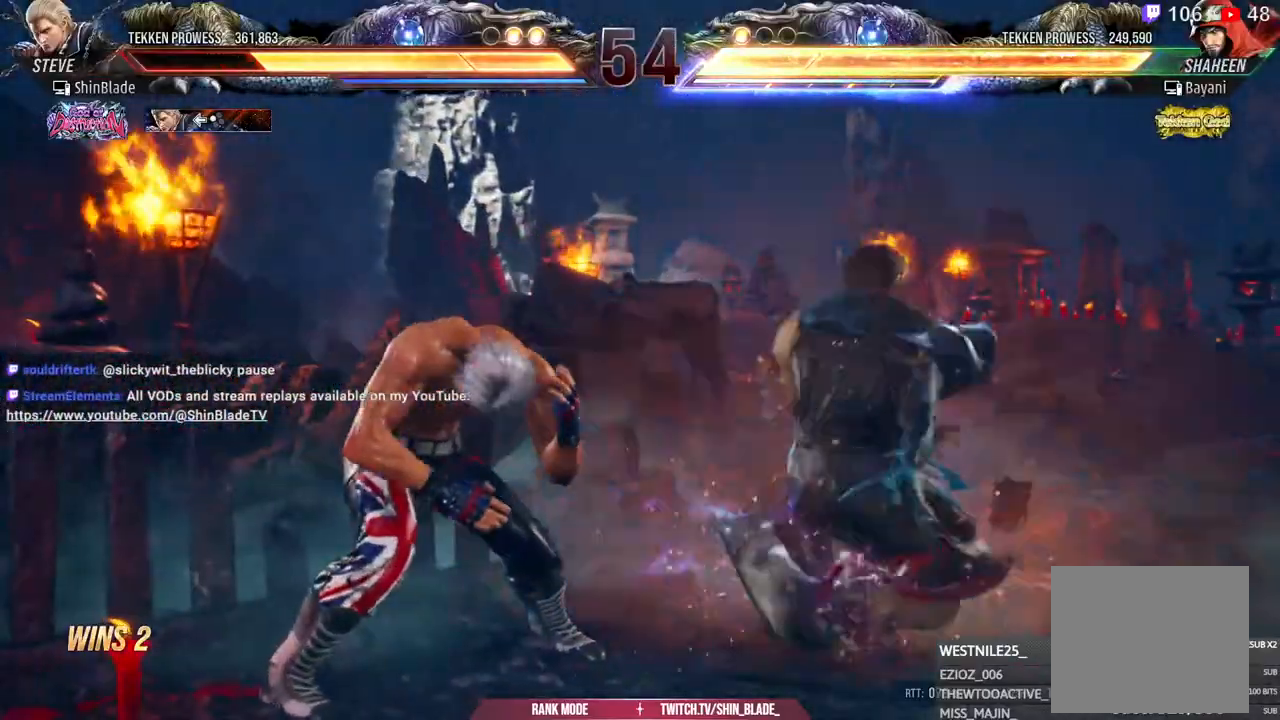
{"buttons": ["TRIANGLE", "DPAD_DOWN", "DPAD_RIGHT"], "left_stick": "center", "right_stick": "center", "events": [[333, "DPAD_LEFT", "up"], [350, "DPAD_RIGHT", "down"], [433, "TRIANGLE", "down"]]}
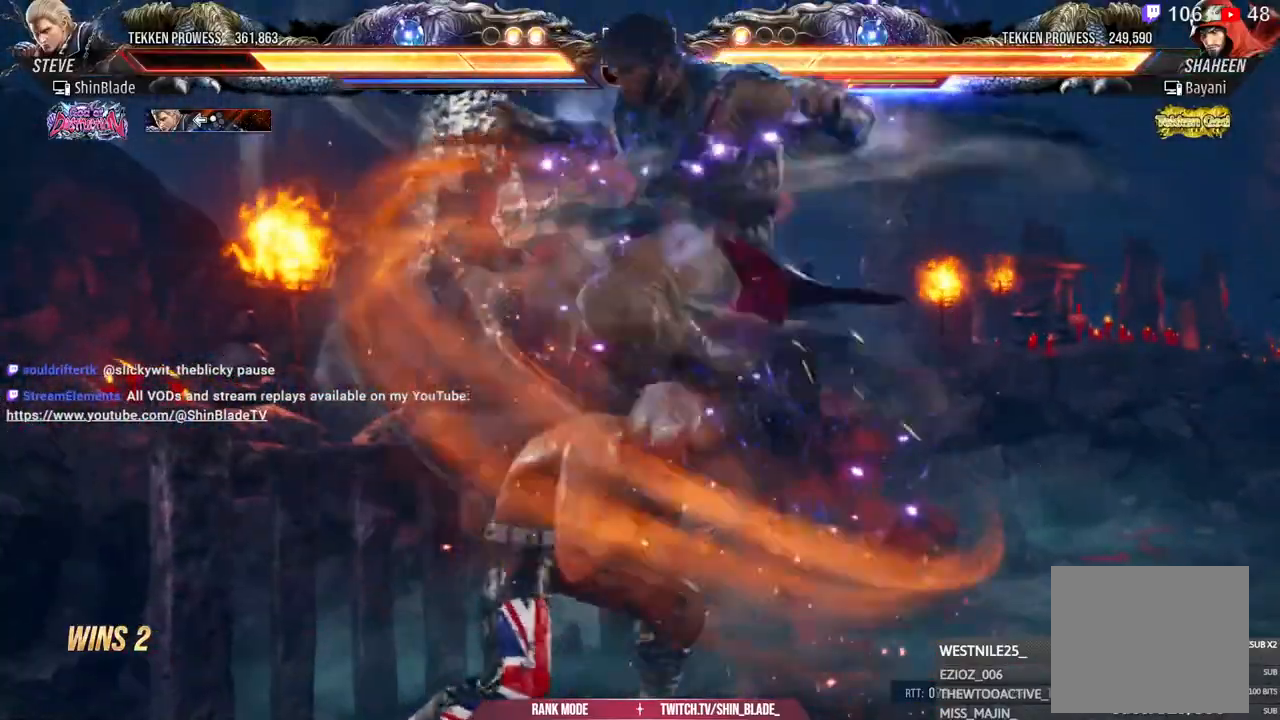
{"buttons": ["SQUARE", "TRIANGLE"], "left_stick": "center", "right_stick": "center", "events": [[67, "DPAD_RIGHT", "up"], [83, "DPAD_DOWN", "up"], [83, "DPAD_LEFT", "down"], [150, "DPAD_DOWN", "down"], [167, "SQUARE", "down"], [200, "DPAD_LEFT", "up"], [217, "DPAD_RIGHT", "down"], [267, "DPAD_RIGHT", "up"], [283, "DPAD_LEFT", "down"], [383, "DPAD_DOWN", "up"], [400, "DPAD_LEFT", "up"]]}
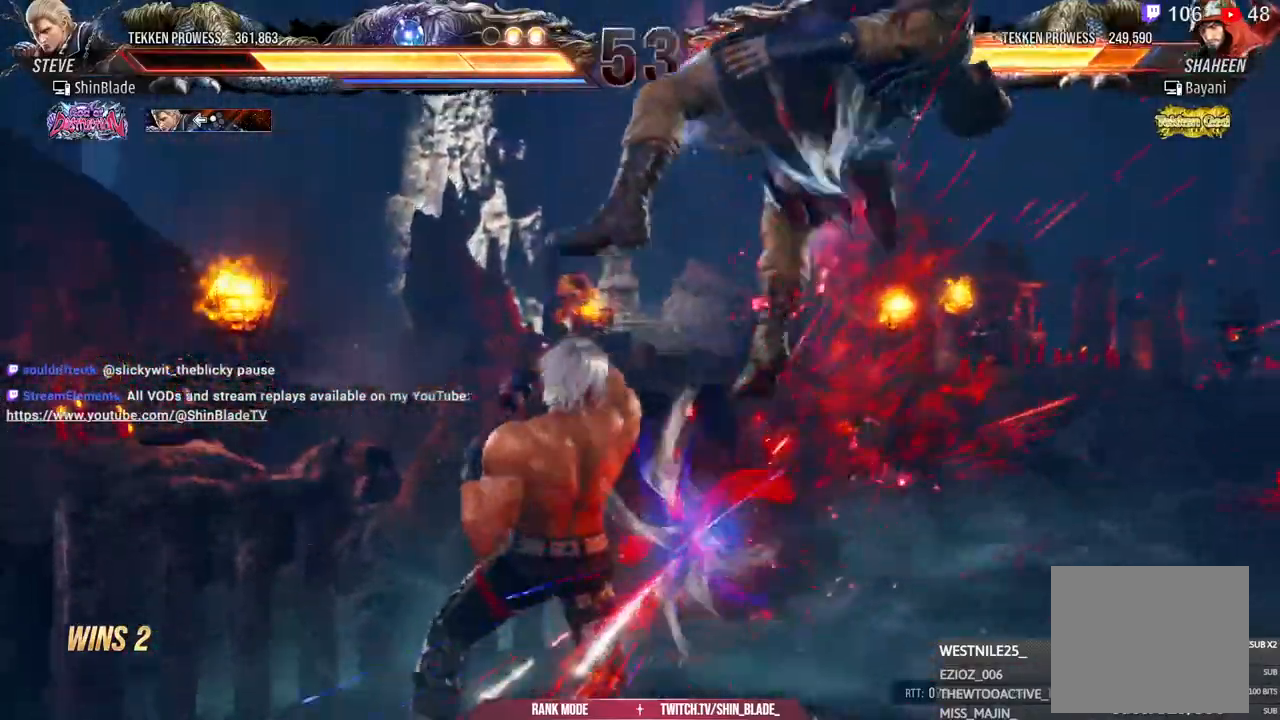
{"buttons": ["DPAD_RIGHT"], "left_stick": "center", "right_stick": "center", "events": [[17, "SQUARE", "up"], [17, "TRIANGLE", "up"], [183, "DPAD_LEFT", "down"], [200, "DPAD_UP", "down"], [267, "TRIANGLE", "down"], [383, "DPAD_LEFT", "up"], [400, "DPAD_UP", "up"], [433, "CROSS", "down"], [433, "TRIANGLE", "up"], [450, "DPAD_RIGHT", "down"], [500, "CROSS", "up"]]}
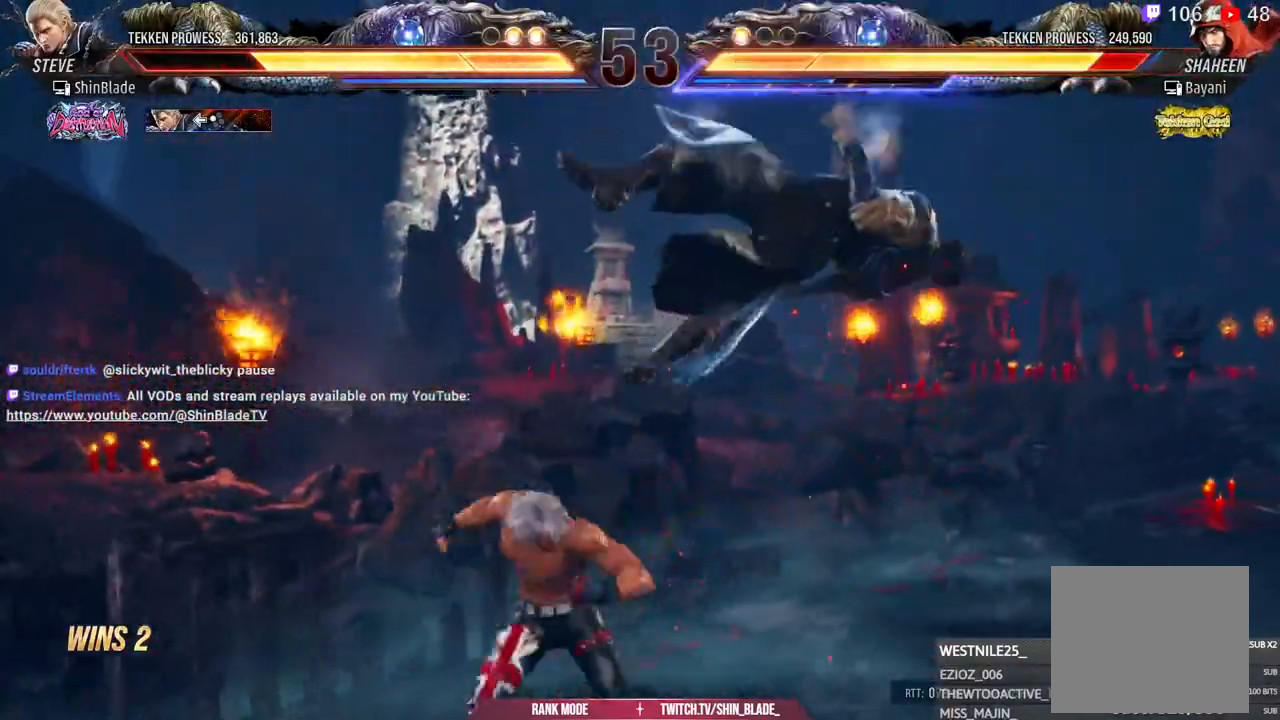
{"buttons": ["CROSS", "DPAD_RIGHT"], "left_stick": "center", "right_stick": "center", "events": [[83, "CROSS", "down"], [150, "CROSS", "up"], [250, "CROSS", "down"], [300, "CROSS", "up"], [417, "CROSS", "down"]]}
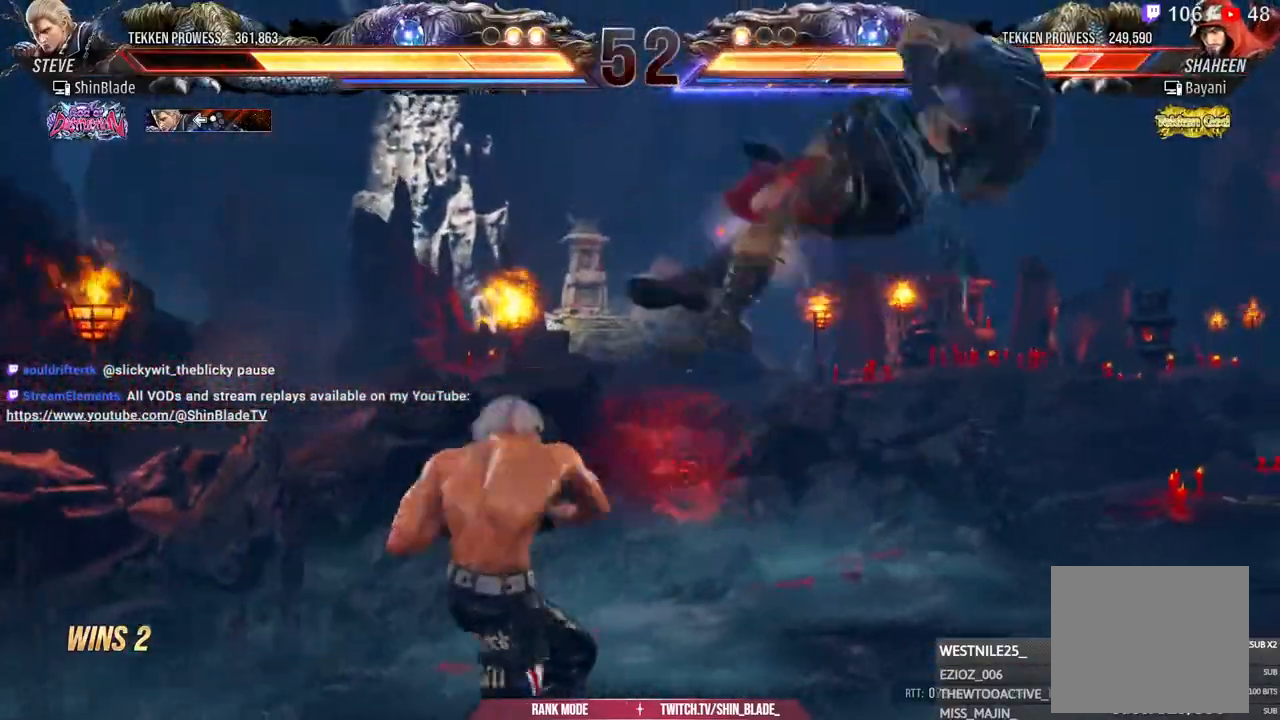
{"buttons": ["SQUARE", "DPAD_RIGHT"], "left_stick": "center", "right_stick": "center", "events": [[67, "SQUARE", "down"], [83, "CROSS", "up"], [150, "DPAD_UP", "down"], [150, "SQUARE", "up"], [217, "SQUARE", "down"], [317, "DPAD_UP", "up"], [433, "SQUARE", "up"], [483, "SQUARE", "down"]]}